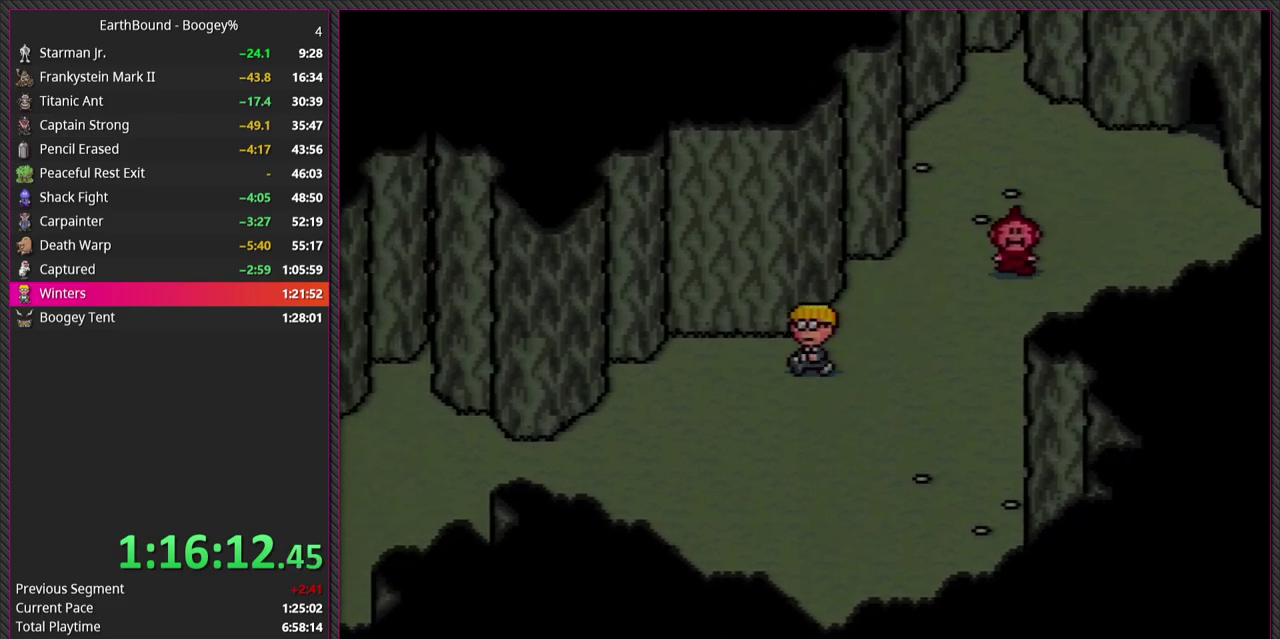
Gameplay with a controller (PlayStation layout); each line is a JSON object with the inputs held at the frame after it. "events" lists button and stick changes between this image and that frame as [ms after this image, input, new state], when the widget could be followed in between. Not read: DPAD_UP L3 R3.
{"buttons": ["DPAD_LEFT"], "events": [[117, "DPAD_DOWN", "up"]]}
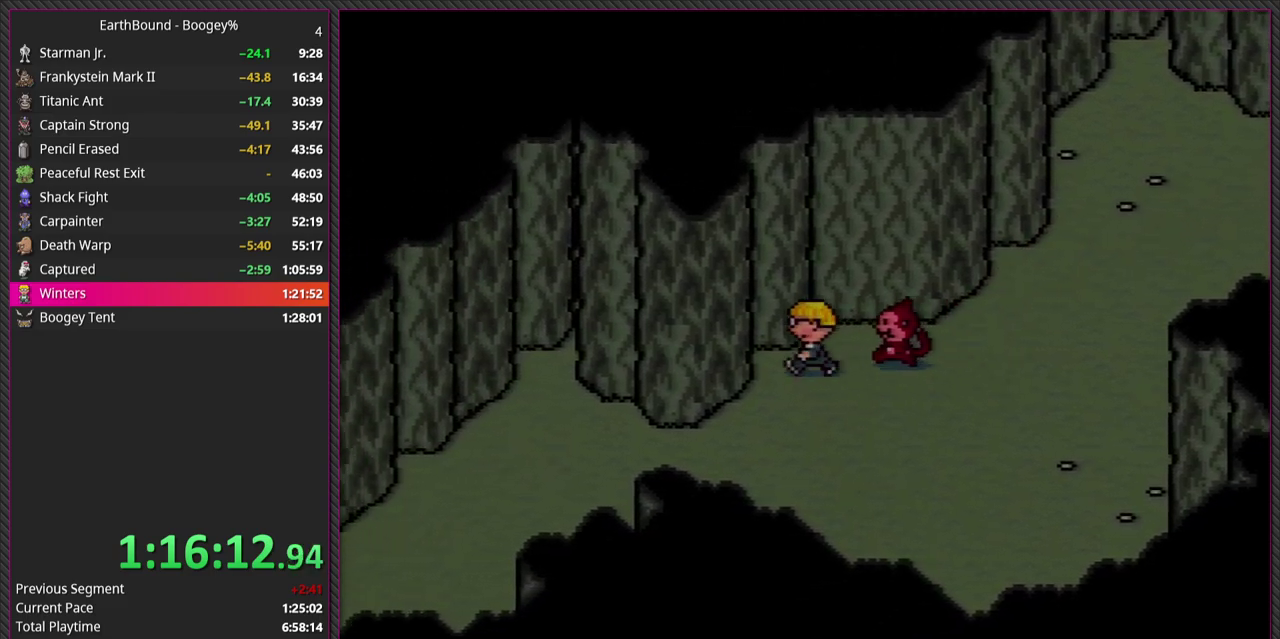
{"buttons": ["DPAD_LEFT"], "events": []}
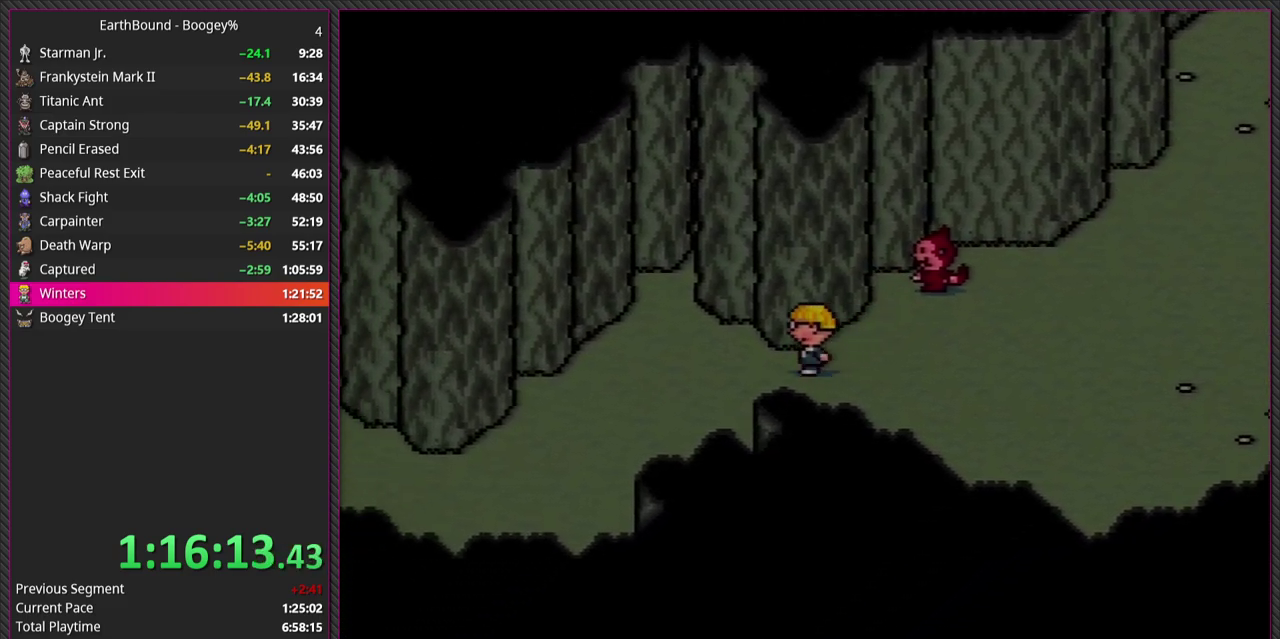
{"buttons": ["DPAD_LEFT"], "events": []}
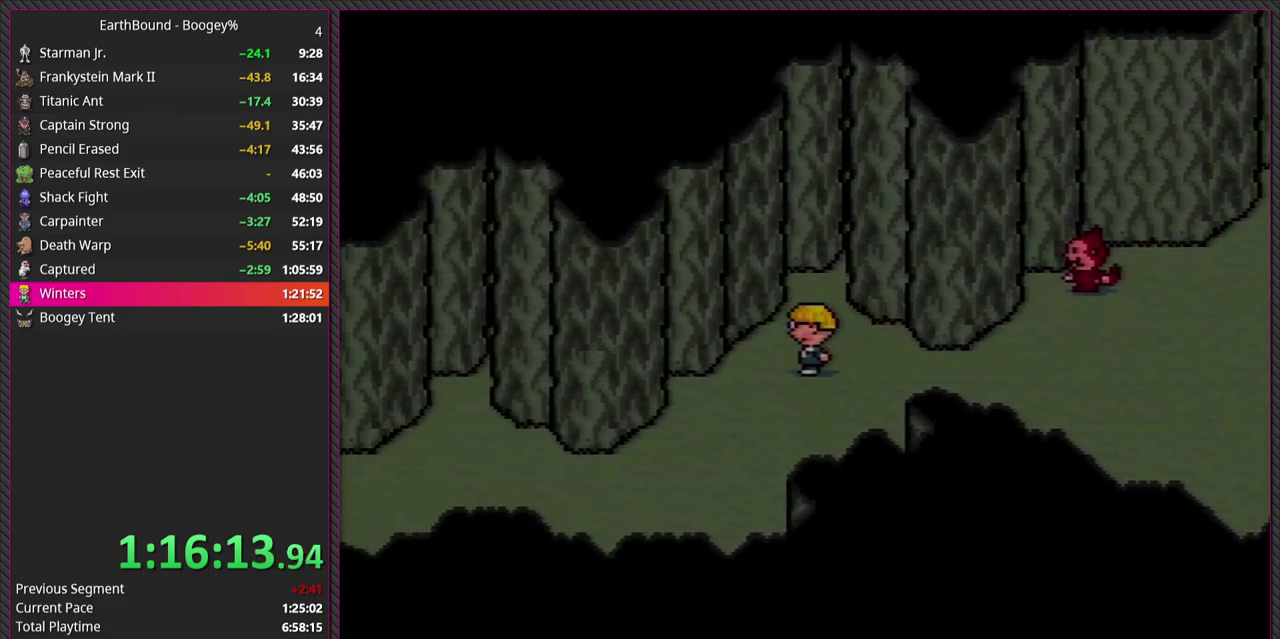
{"buttons": ["DPAD_LEFT"], "events": [[283, "DPAD_DOWN", "down"], [417, "DPAD_DOWN", "up"]]}
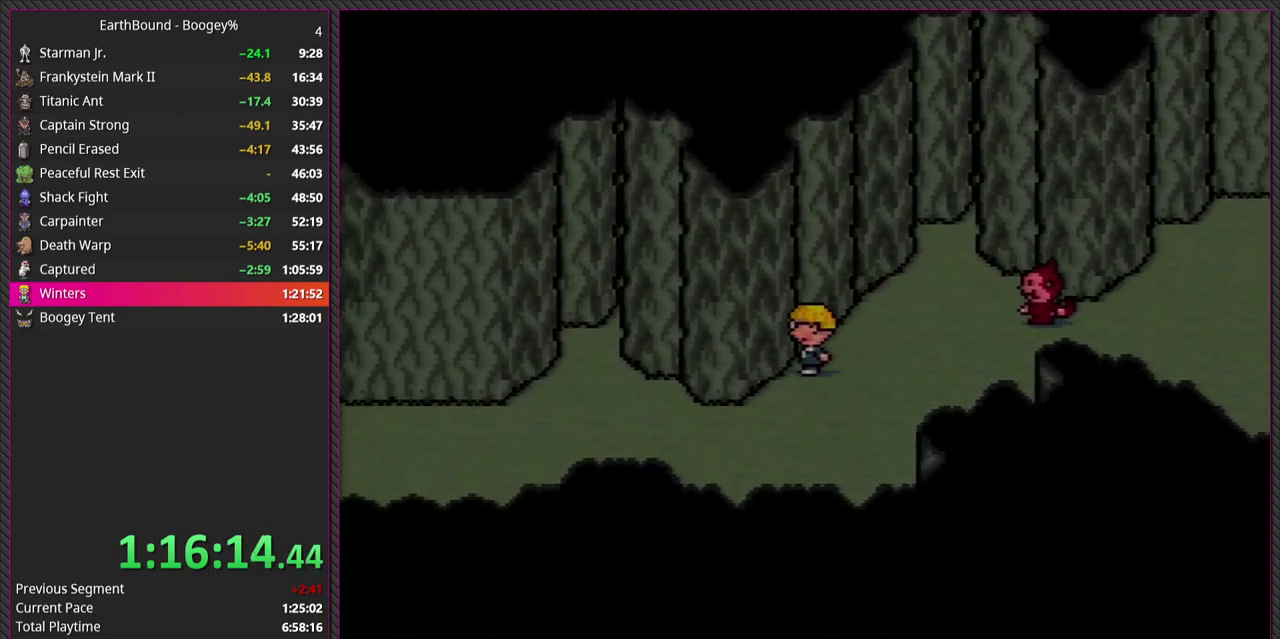
{"buttons": ["DPAD_LEFT"], "events": []}
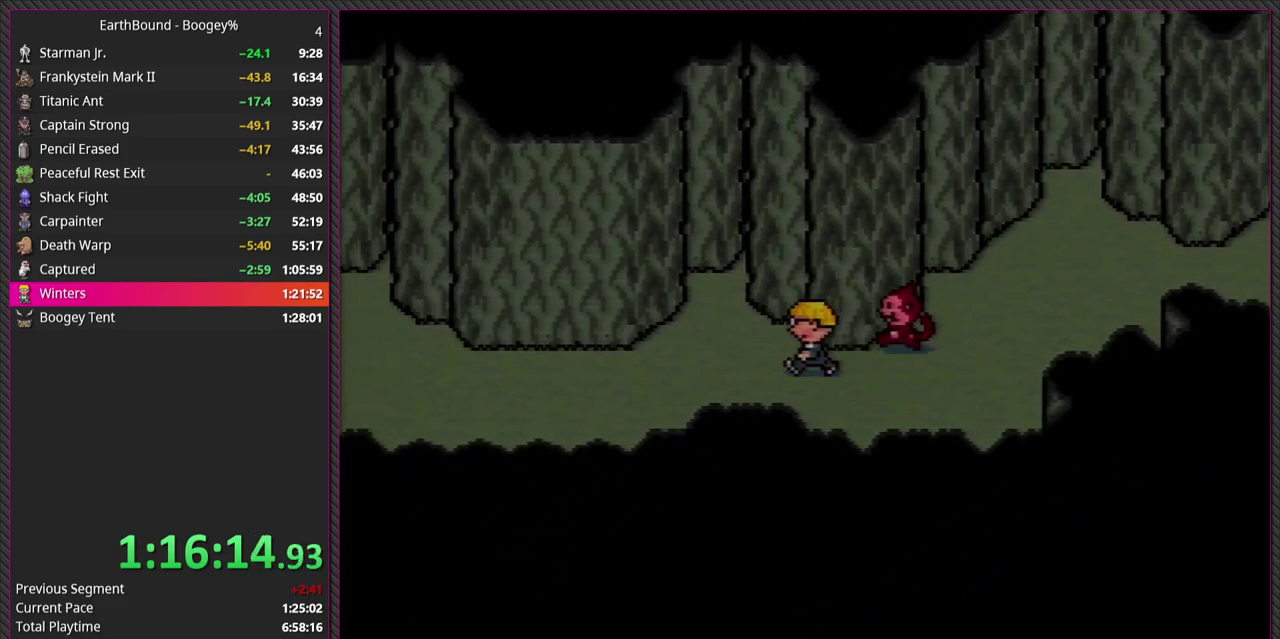
{"buttons": ["DPAD_LEFT"], "events": []}
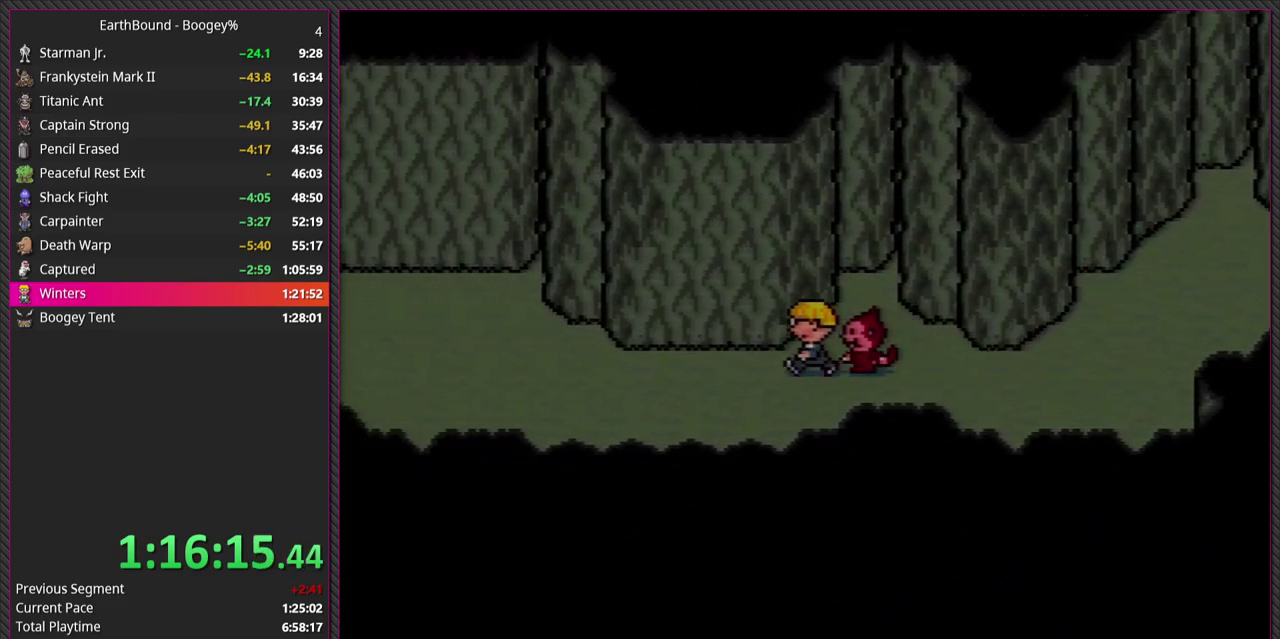
{"buttons": ["DPAD_LEFT"], "events": []}
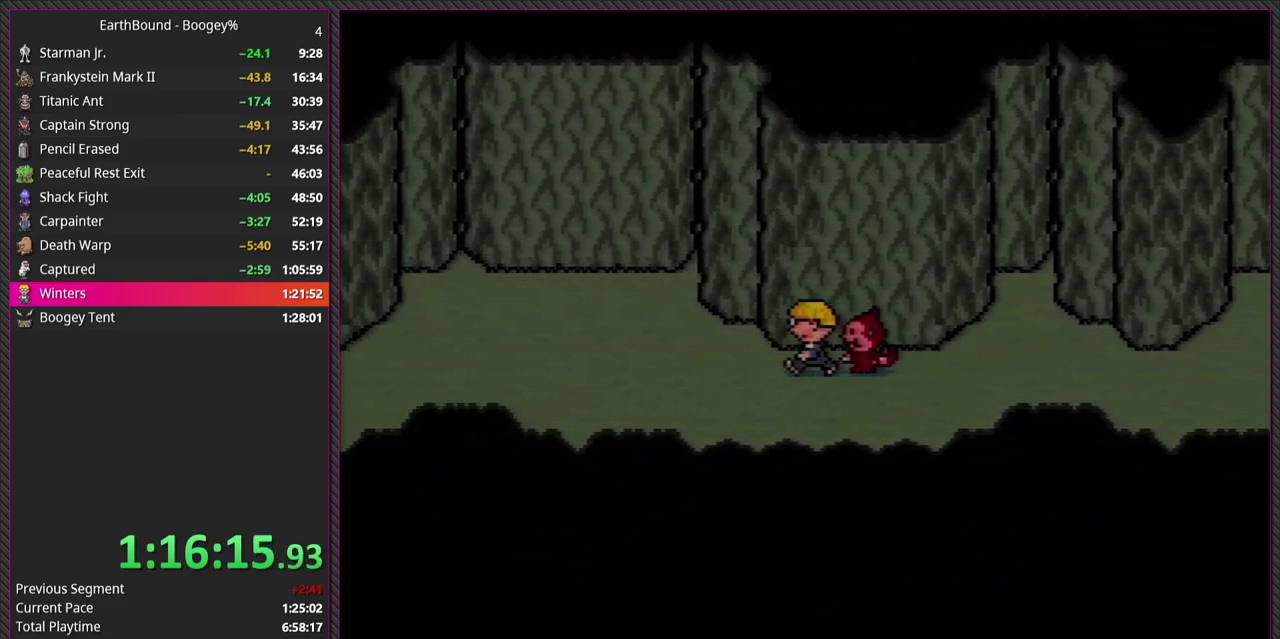
{"buttons": ["DPAD_LEFT"], "events": []}
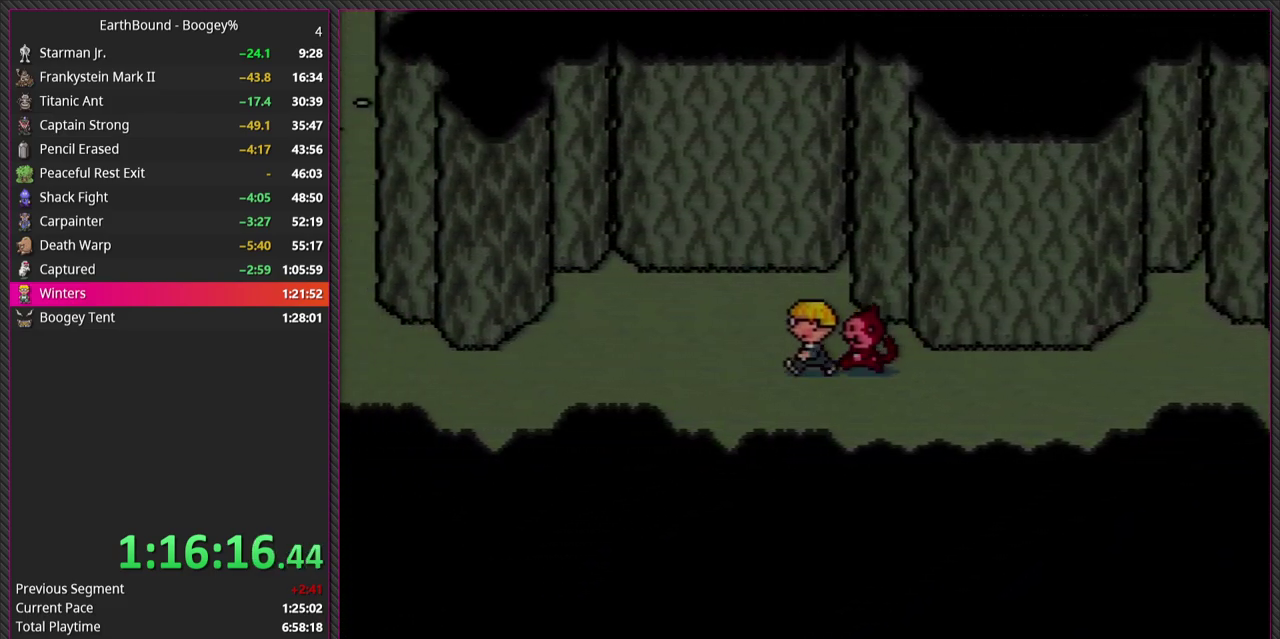
{"buttons": ["DPAD_LEFT"], "events": []}
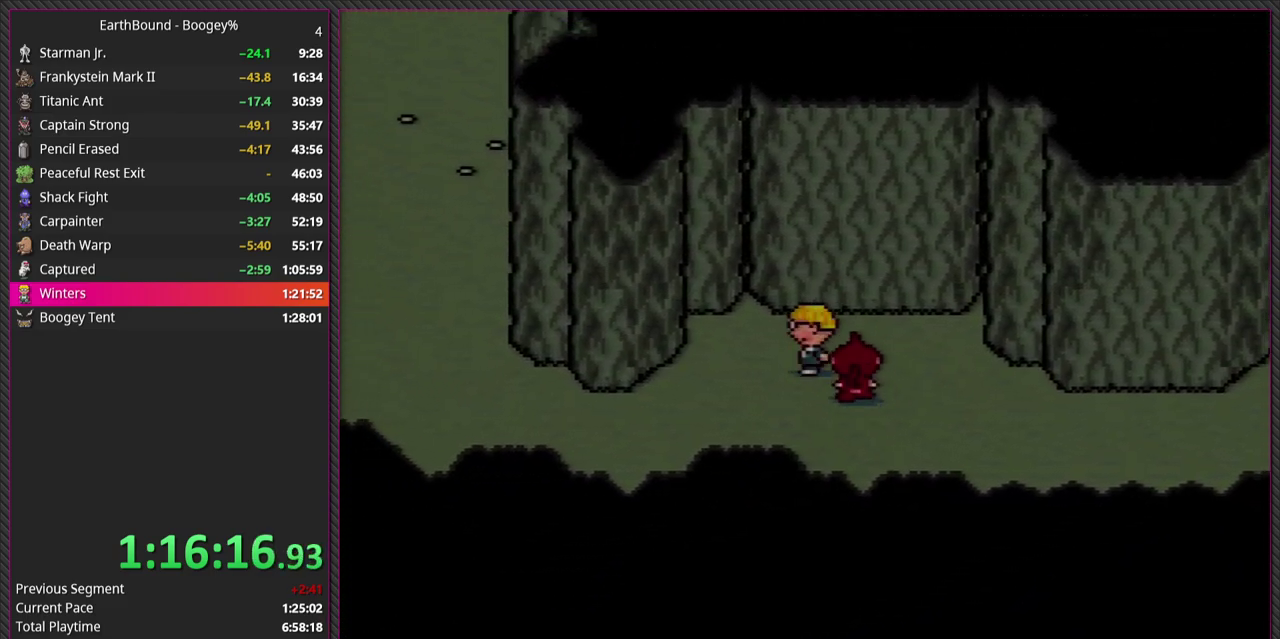
{"buttons": ["DPAD_DOWN", "DPAD_LEFT"], "events": [[450, "DPAD_DOWN", "down"]]}
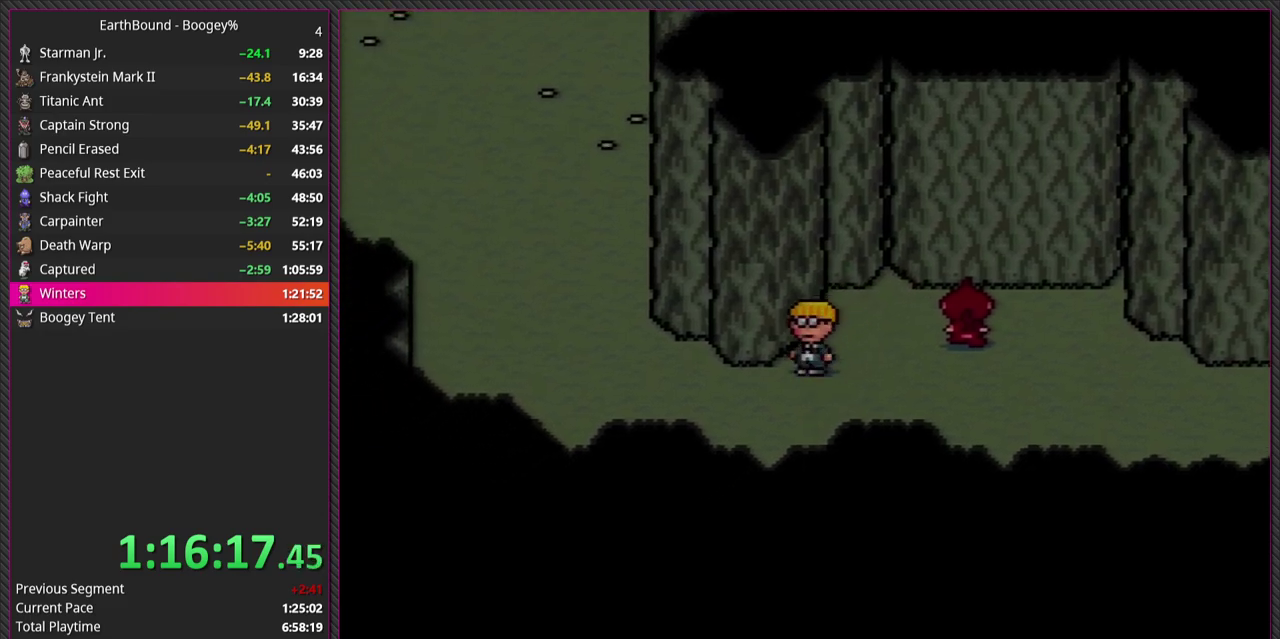
{"buttons": ["DPAD_LEFT"], "events": [[83, "DPAD_DOWN", "up"]]}
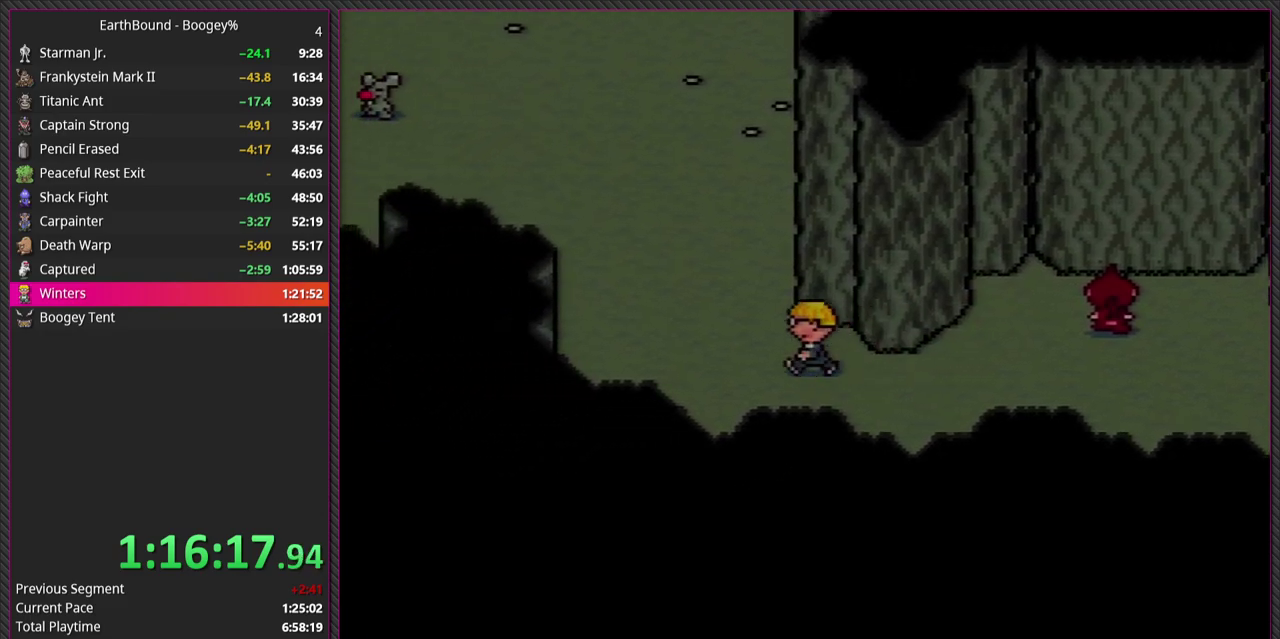
{"buttons": ["DPAD_DOWN", "DPAD_RIGHT"], "events": [[300, "DPAD_LEFT", "up"], [483, "DPAD_DOWN", "down"], [500, "DPAD_RIGHT", "down"]]}
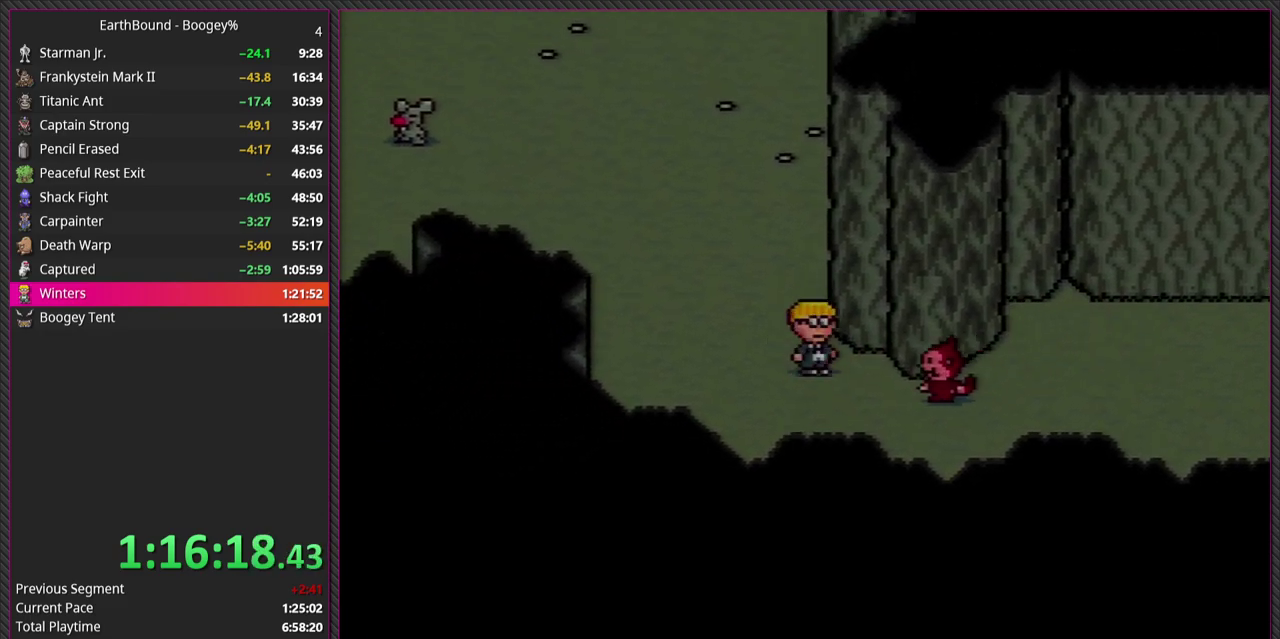
{"buttons": ["DPAD_RIGHT"], "events": [[383, "DPAD_DOWN", "up"]]}
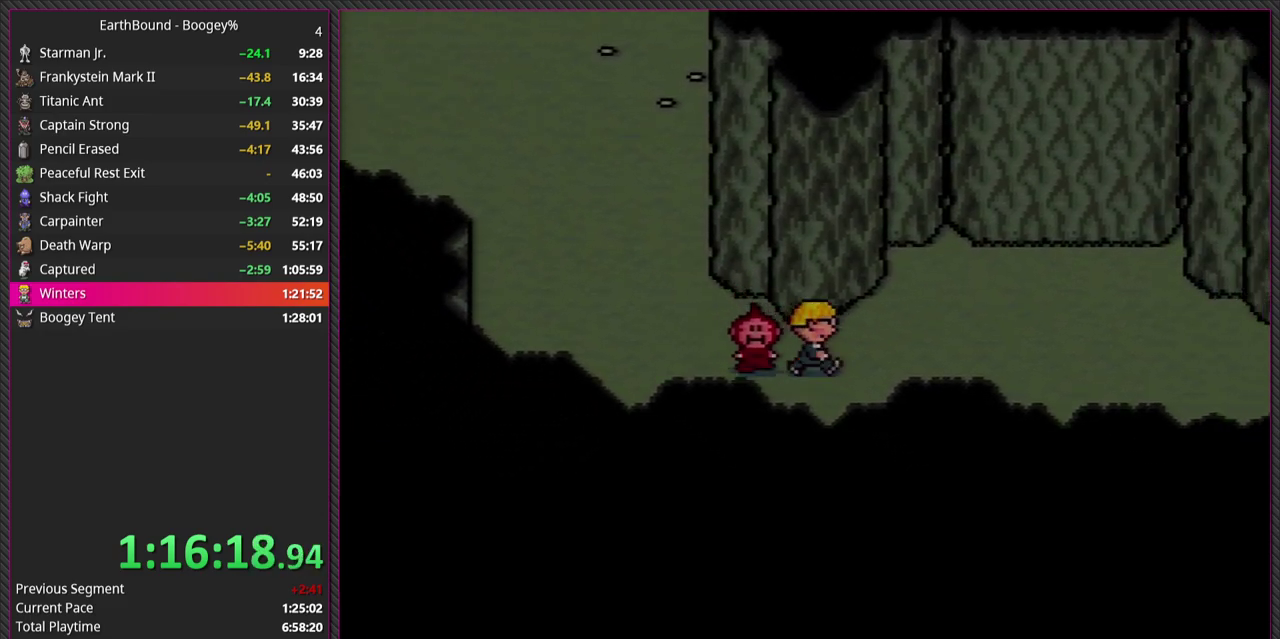
{"buttons": ["DPAD_RIGHT"], "events": []}
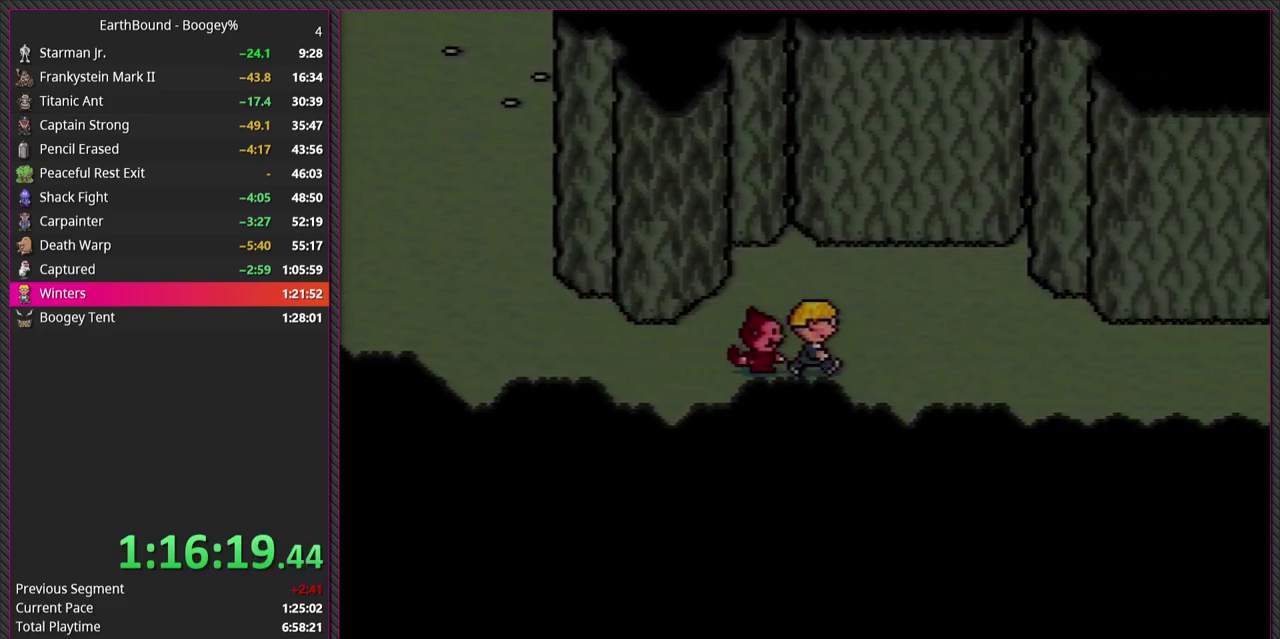
{"buttons": ["DPAD_DOWN", "DPAD_RIGHT"], "events": [[500, "DPAD_DOWN", "down"]]}
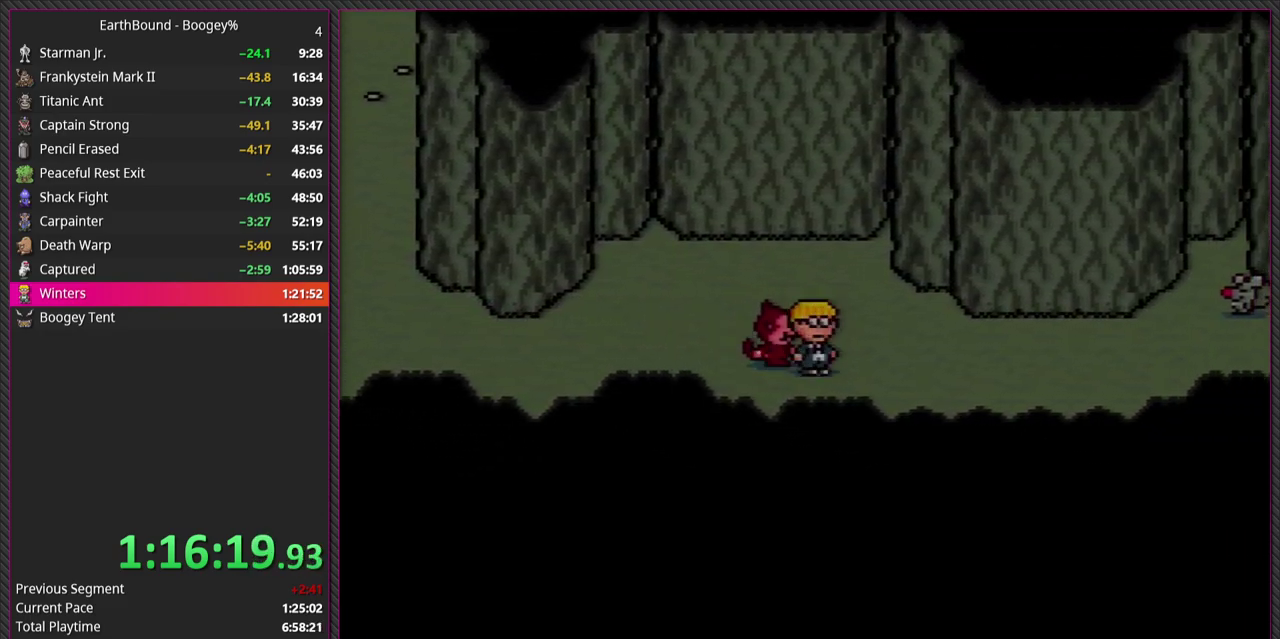
{"buttons": ["DPAD_LEFT"], "events": [[50, "DPAD_DOWN", "up"], [50, "DPAD_LEFT", "down"], [50, "DPAD_RIGHT", "up"]]}
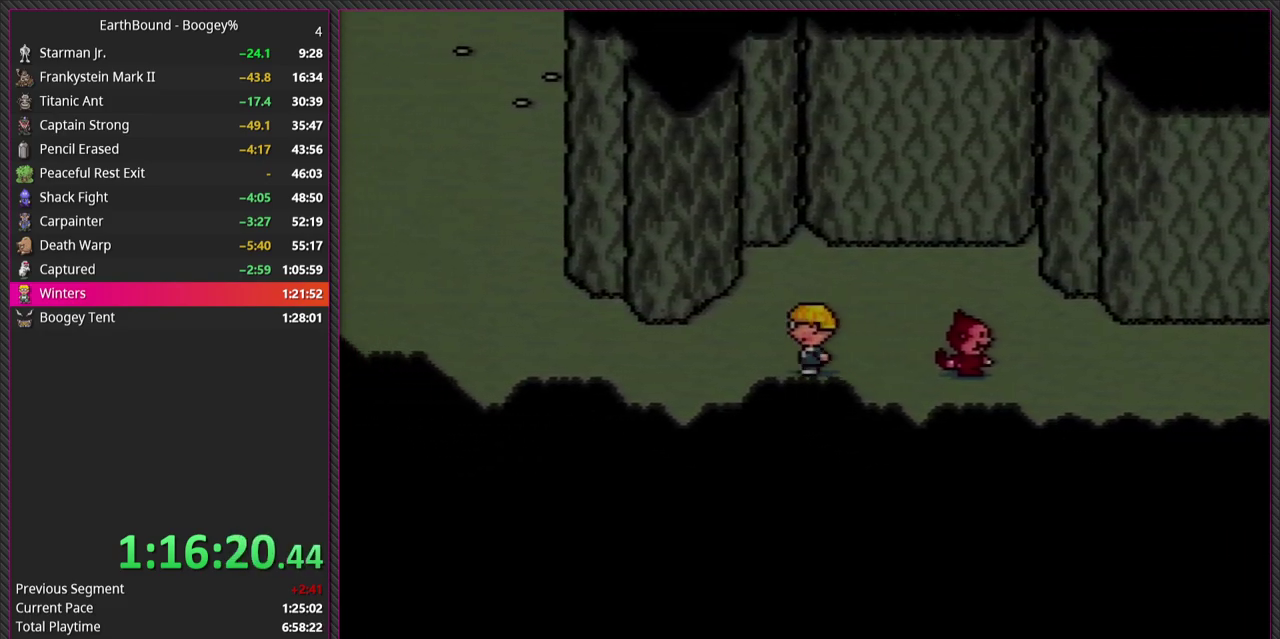
{"buttons": ["DPAD_LEFT"], "events": []}
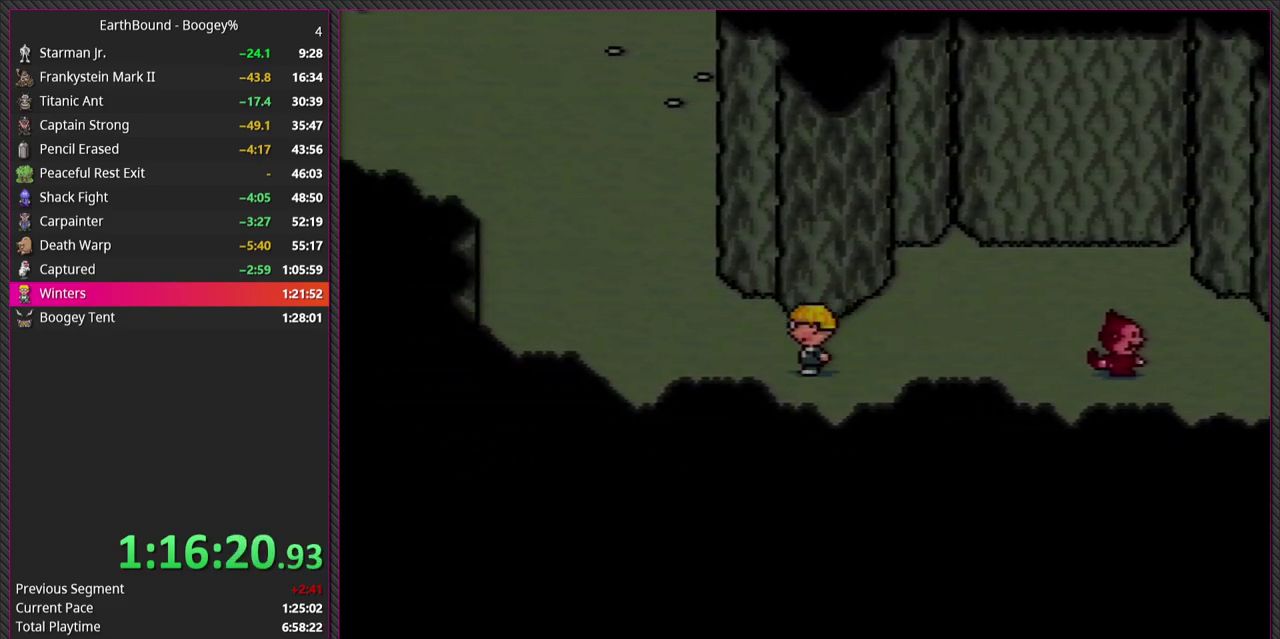
{"buttons": ["DPAD_LEFT"], "events": []}
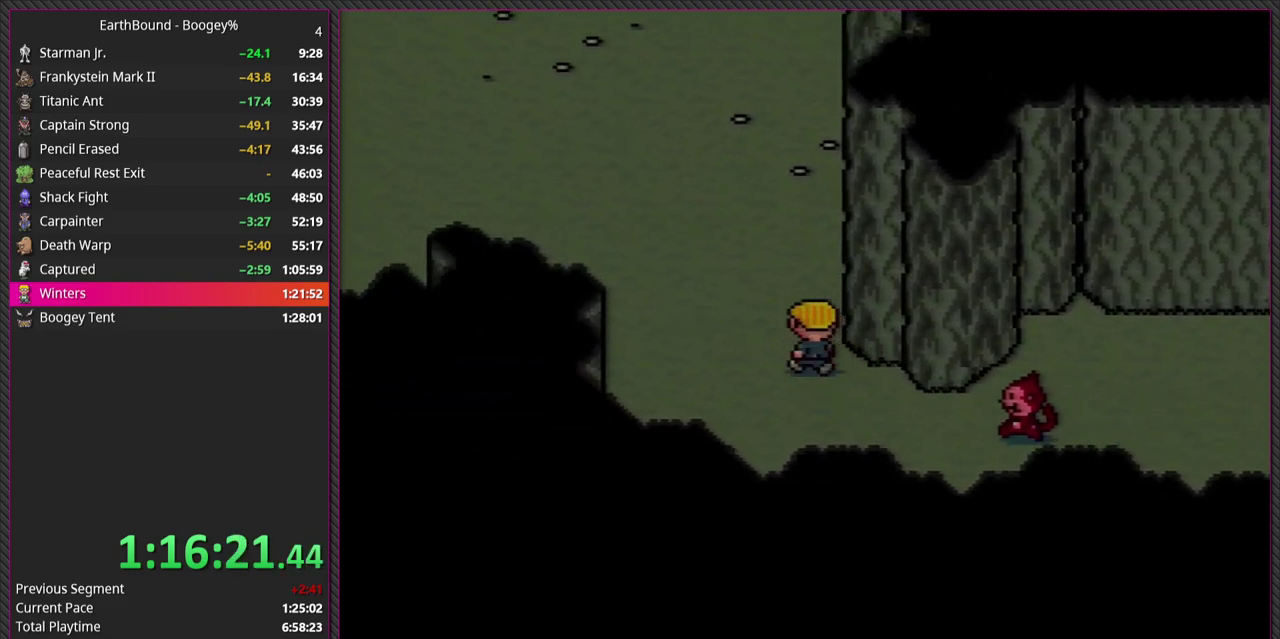
{"buttons": ["DPAD_DOWN", "DPAD_RIGHT"], "events": [[100, "DPAD_LEFT", "up"], [250, "DPAD_RIGHT", "down"], [317, "DPAD_DOWN", "down"]]}
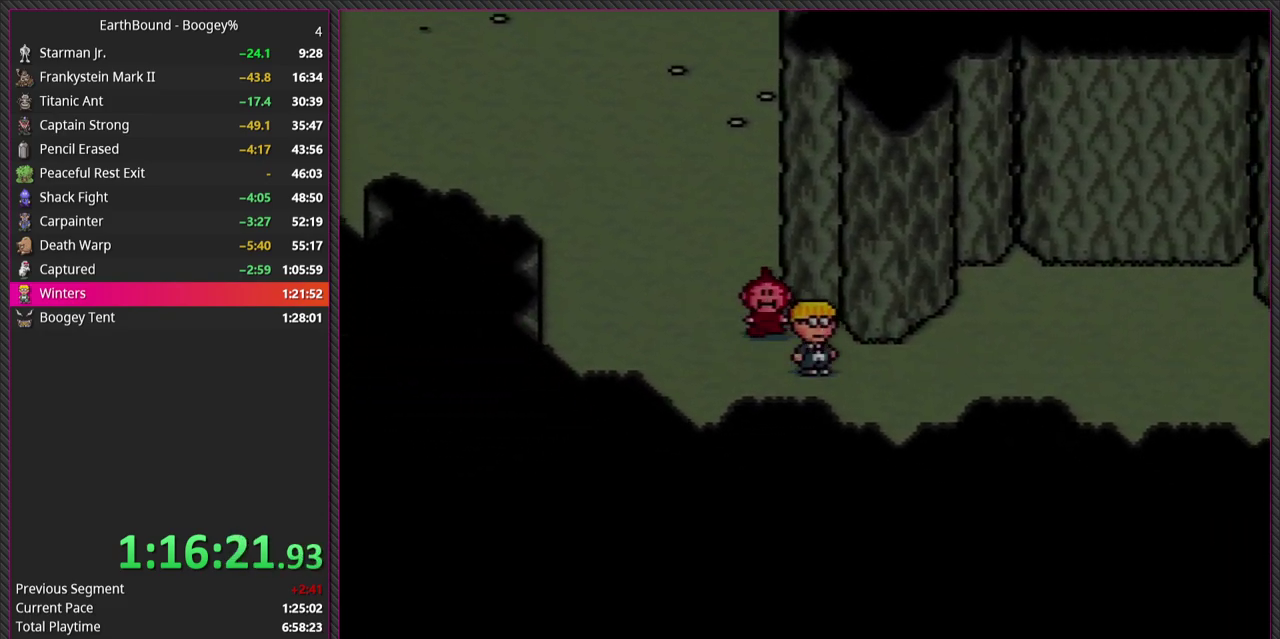
{"buttons": ["DPAD_RIGHT"], "events": [[183, "DPAD_DOWN", "up"]]}
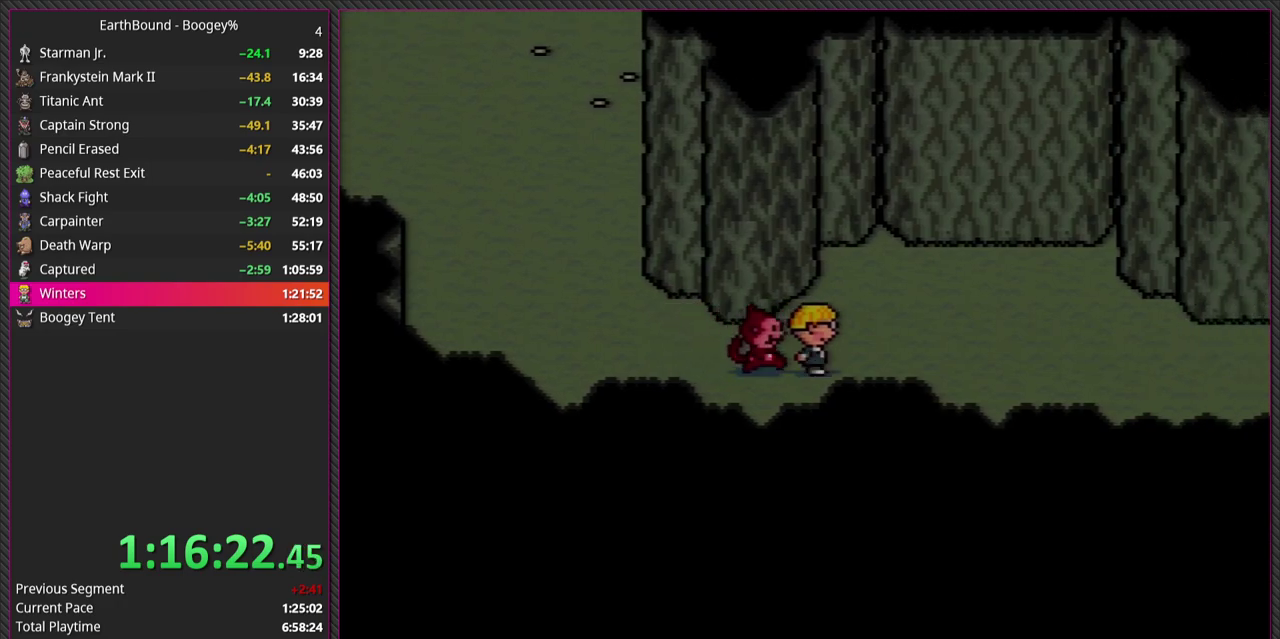
{"buttons": ["DPAD_RIGHT"], "events": []}
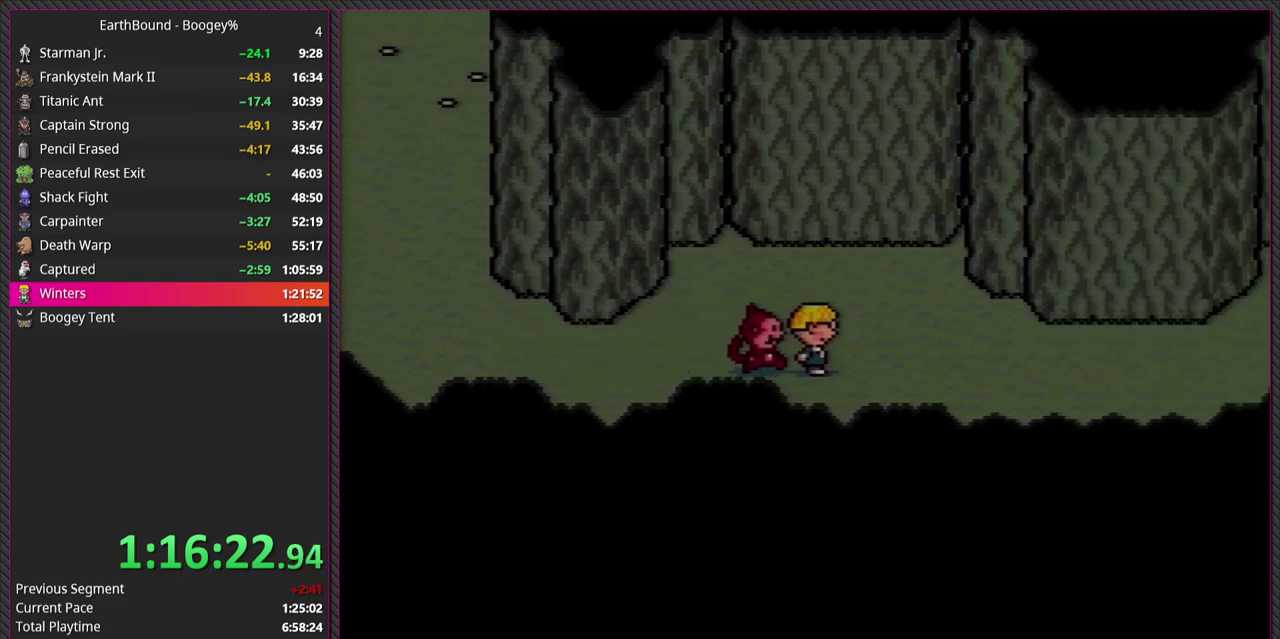
{"buttons": ["DPAD_RIGHT"], "events": []}
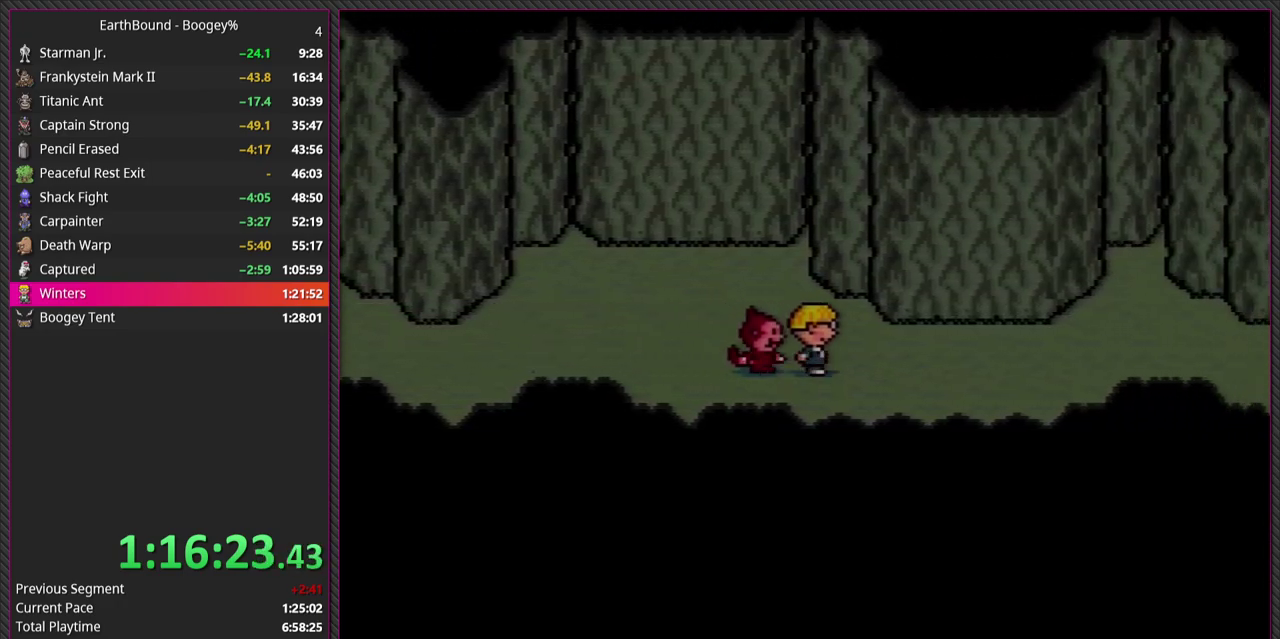
{"buttons": ["DPAD_RIGHT"], "events": []}
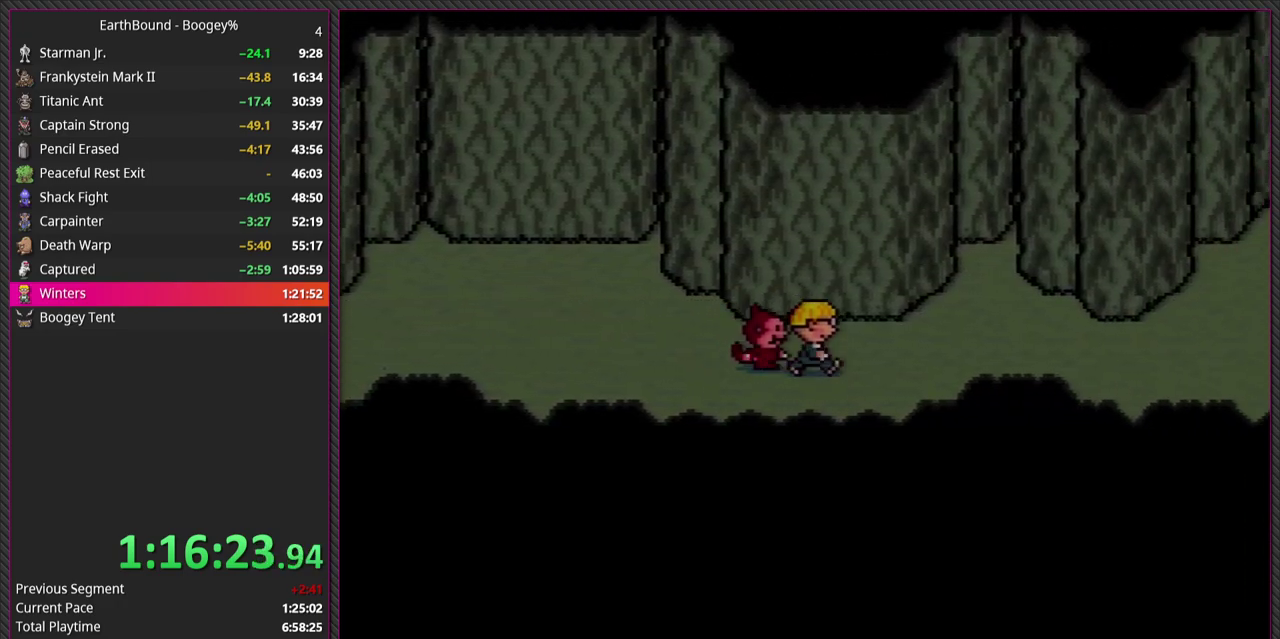
{"buttons": ["DPAD_LEFT"], "events": [[50, "DPAD_DOWN", "down"], [100, "DPAD_DOWN", "up"], [100, "DPAD_LEFT", "down"], [100, "DPAD_RIGHT", "up"]]}
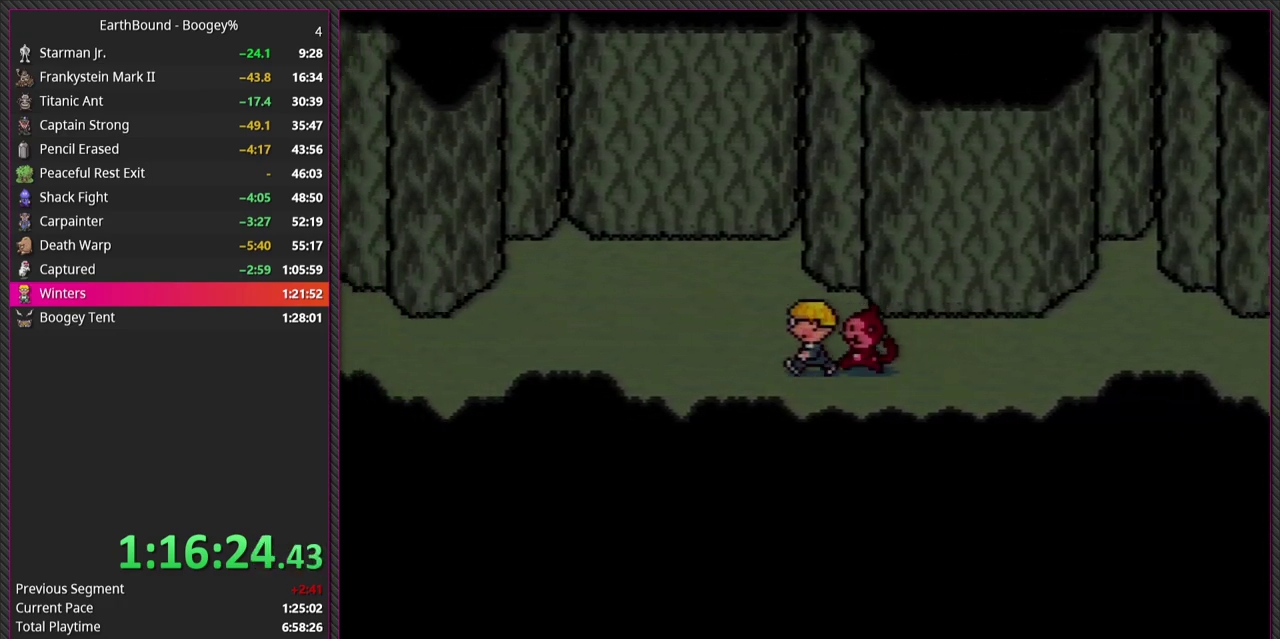
{"buttons": ["DPAD_LEFT"], "events": []}
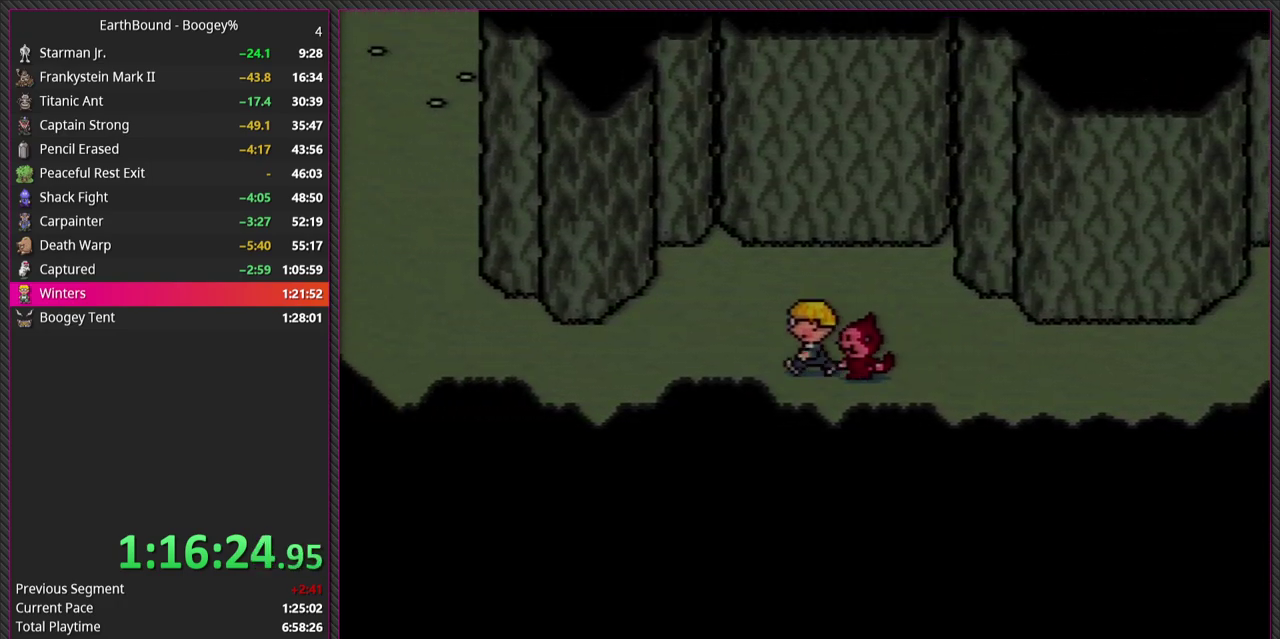
{"buttons": ["DPAD_LEFT"], "events": []}
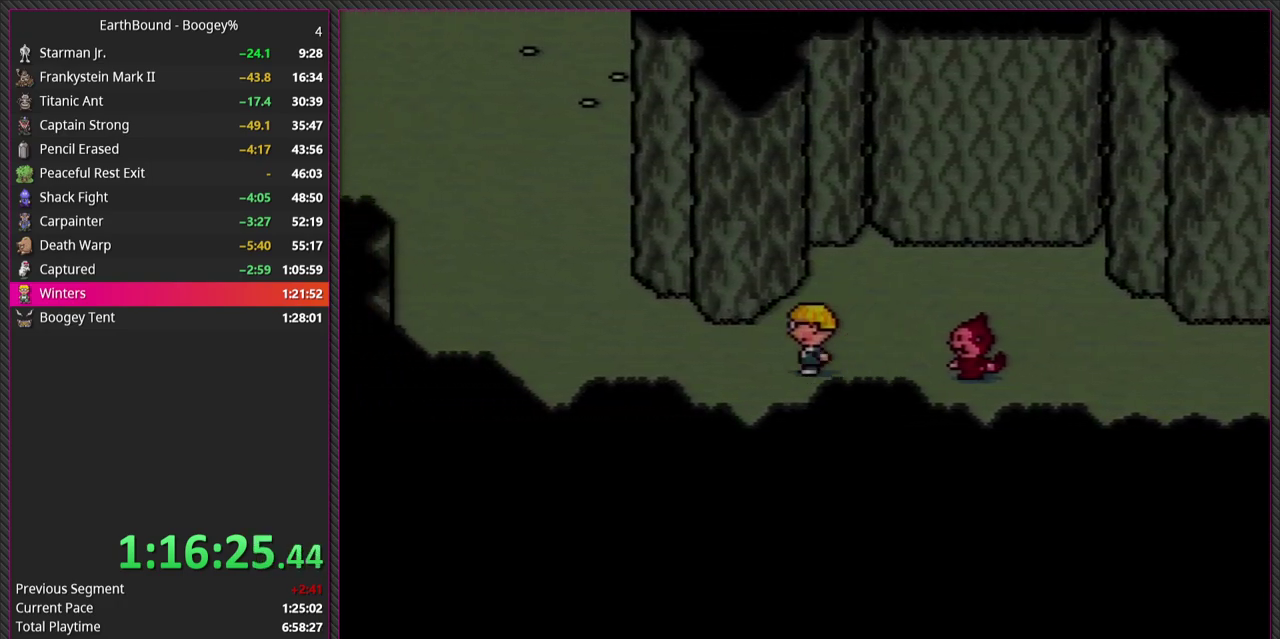
{"buttons": ["DPAD_LEFT"], "events": []}
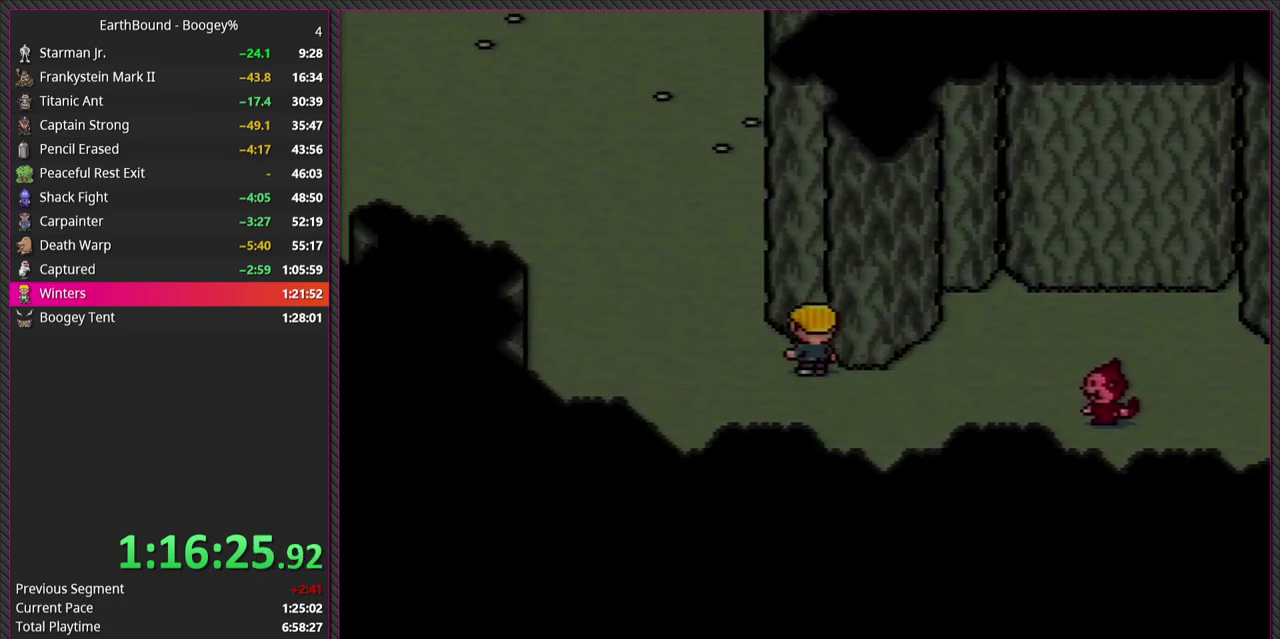
{"buttons": ["DPAD_LEFT"], "events": [[283, "DPAD_LEFT", "up"], [467, "DPAD_LEFT", "down"]]}
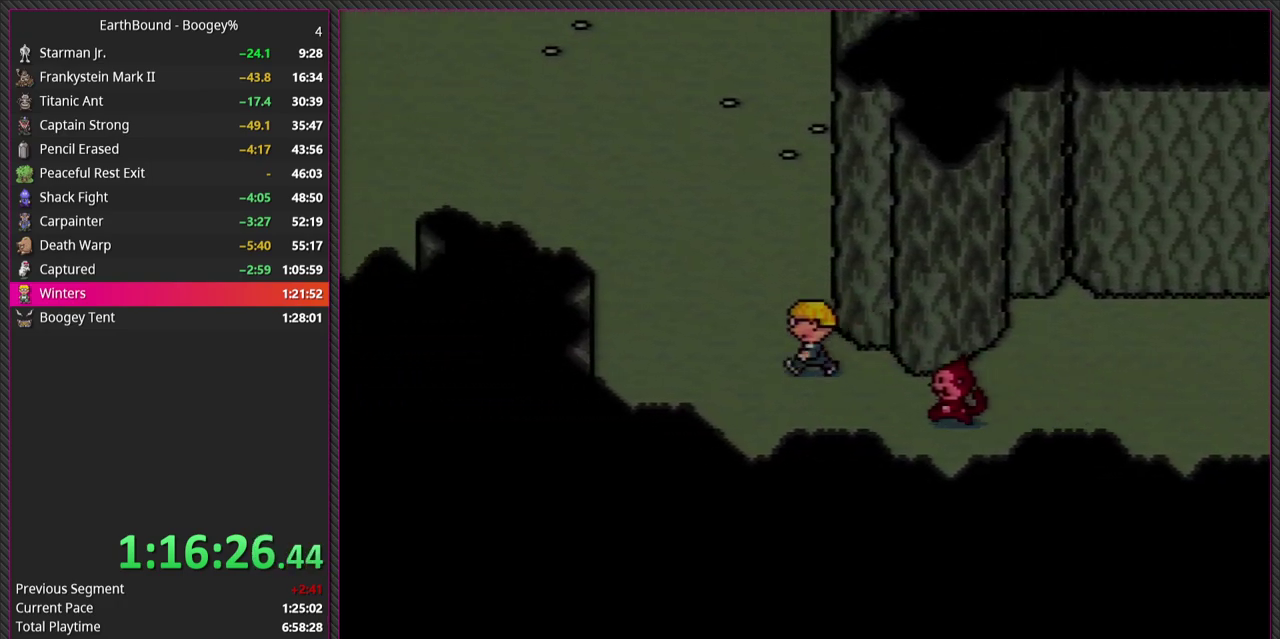
{"buttons": [], "events": [[467, "DPAD_LEFT", "up"]]}